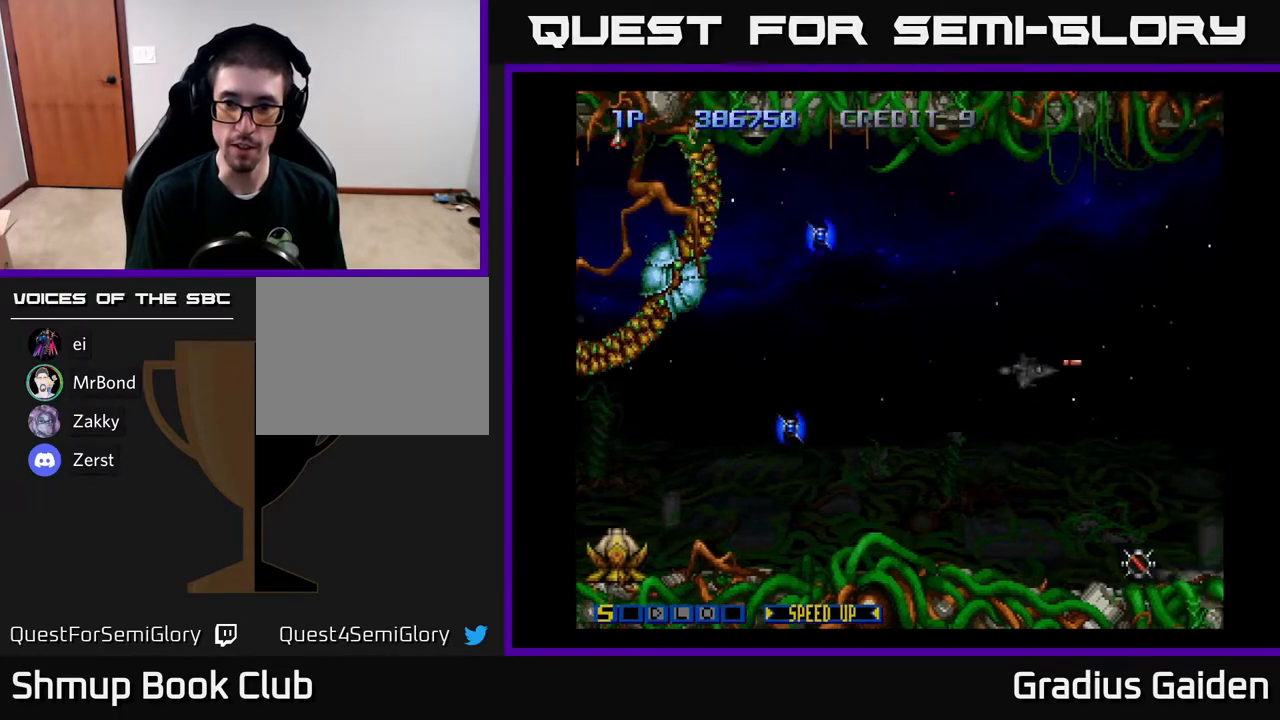
Gameplay with a controller (Xbox layout); each line is a JSON object with the inputs held at the frame after it. "events" lists button and stick changes between this image and that frame as [ms after this image, input, new state], when the widget could be followed in between. Not read: left_stick right_stick.
{"buttons": ["R2"], "events": [[83, "DPAD_RIGHT", "up"], [217, "DPAD_DOWN", "up"], [250, "DPAD_LEFT", "down"], [283, "DPAD_UP", "down"], [317, "DPAD_UP", "up"], [417, "DPAD_LEFT", "up"]]}
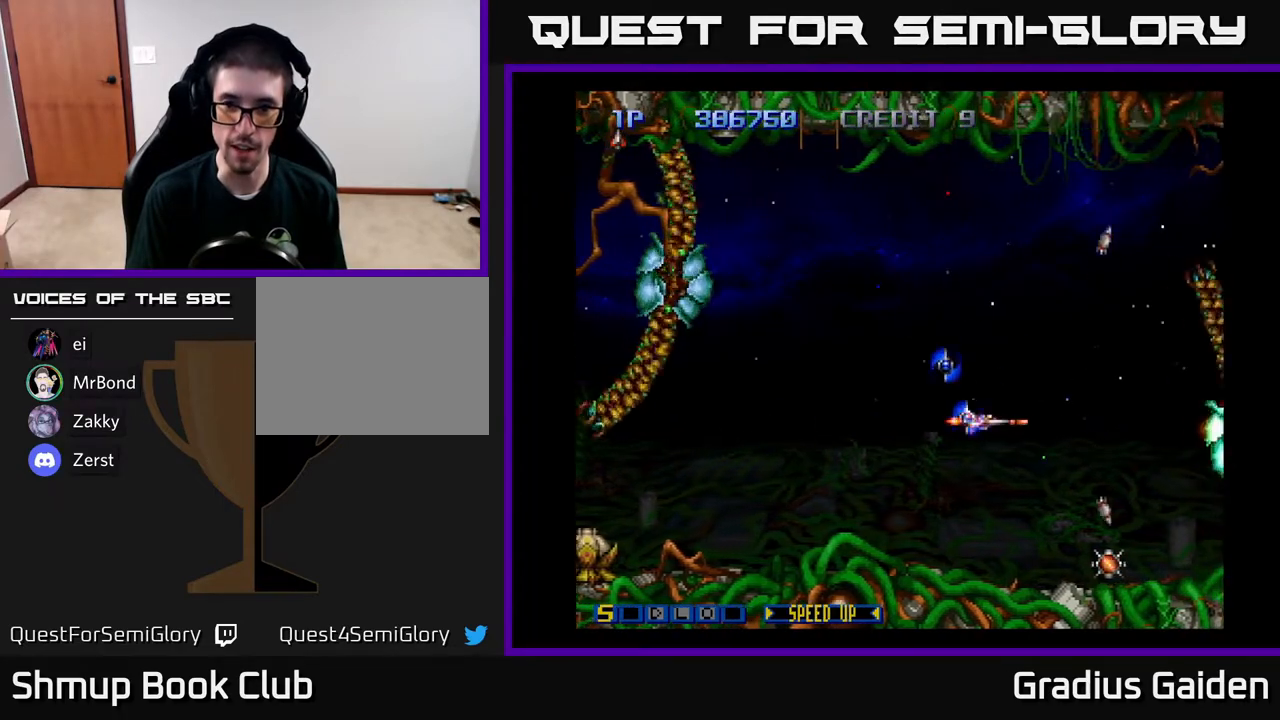
{"buttons": ["R2", "DPAD_DOWN", "DPAD_LEFT"], "events": [[283, "DPAD_DOWN", "down"], [467, "DPAD_LEFT", "down"]]}
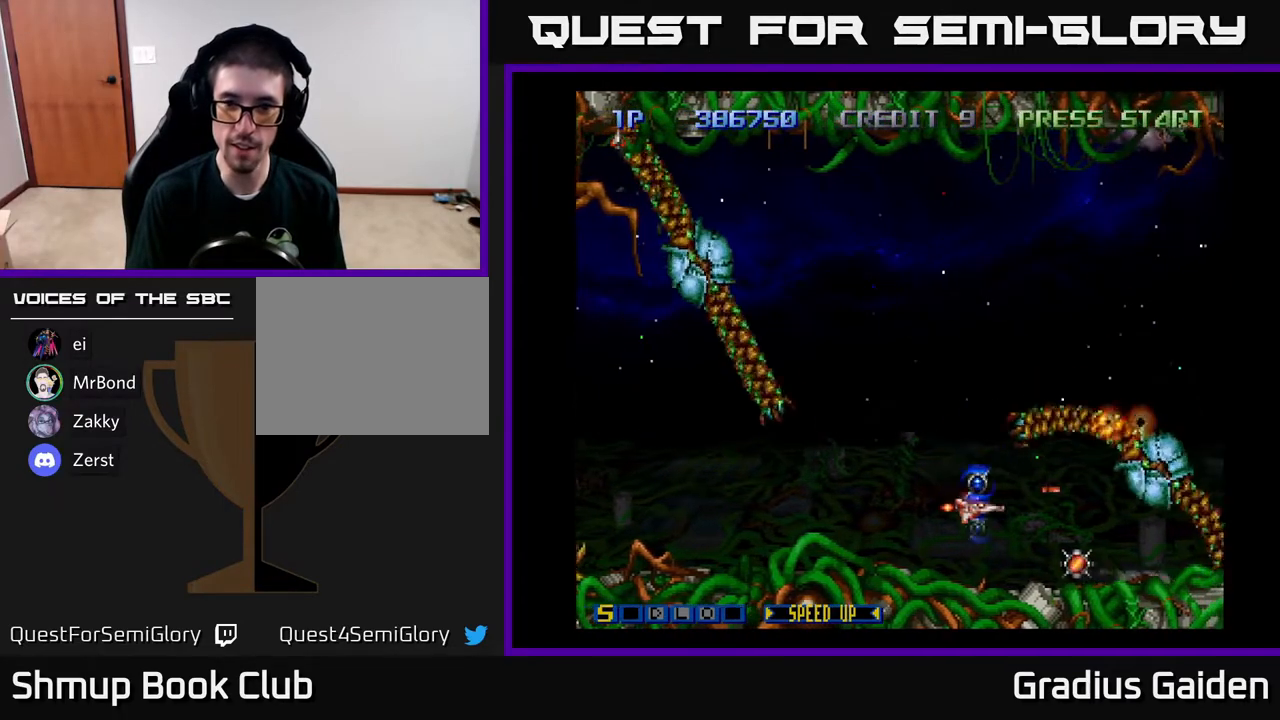
{"buttons": ["R2"], "events": [[33, "DPAD_DOWN", "up"], [283, "DPAD_LEFT", "up"], [367, "DPAD_UP", "down"], [450, "DPAD_UP", "up"]]}
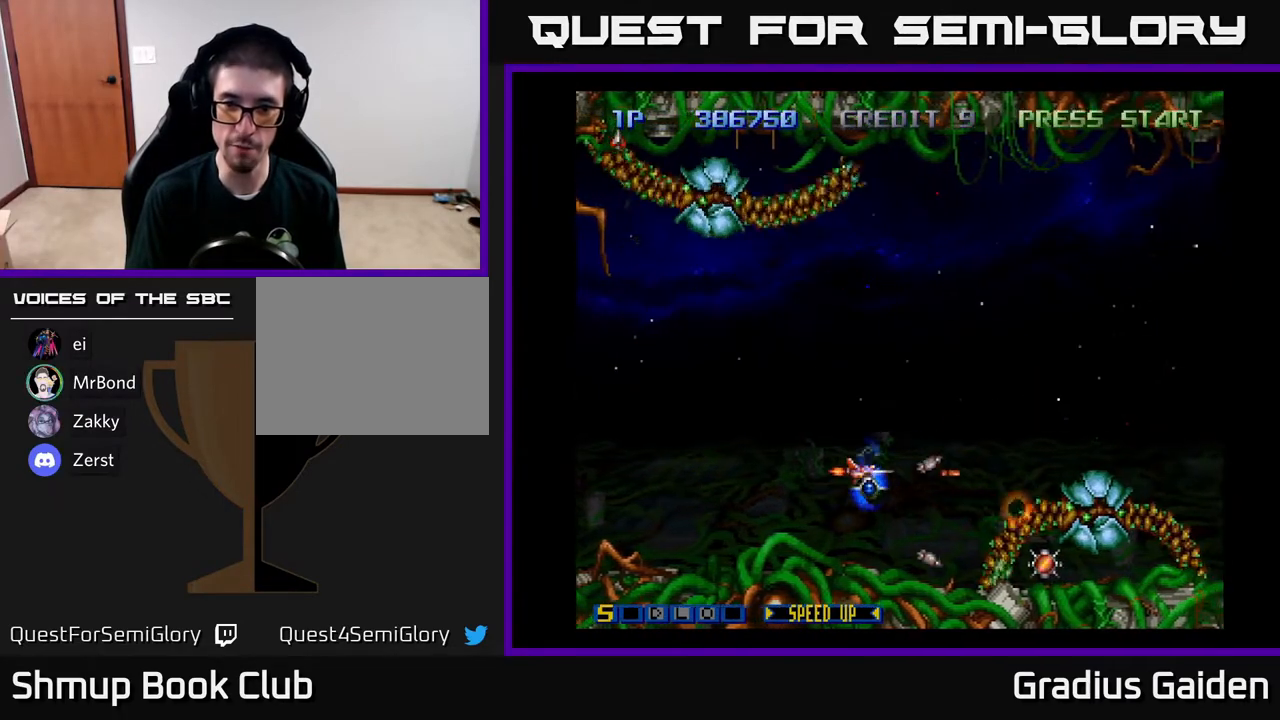
{"buttons": ["R2"], "events": []}
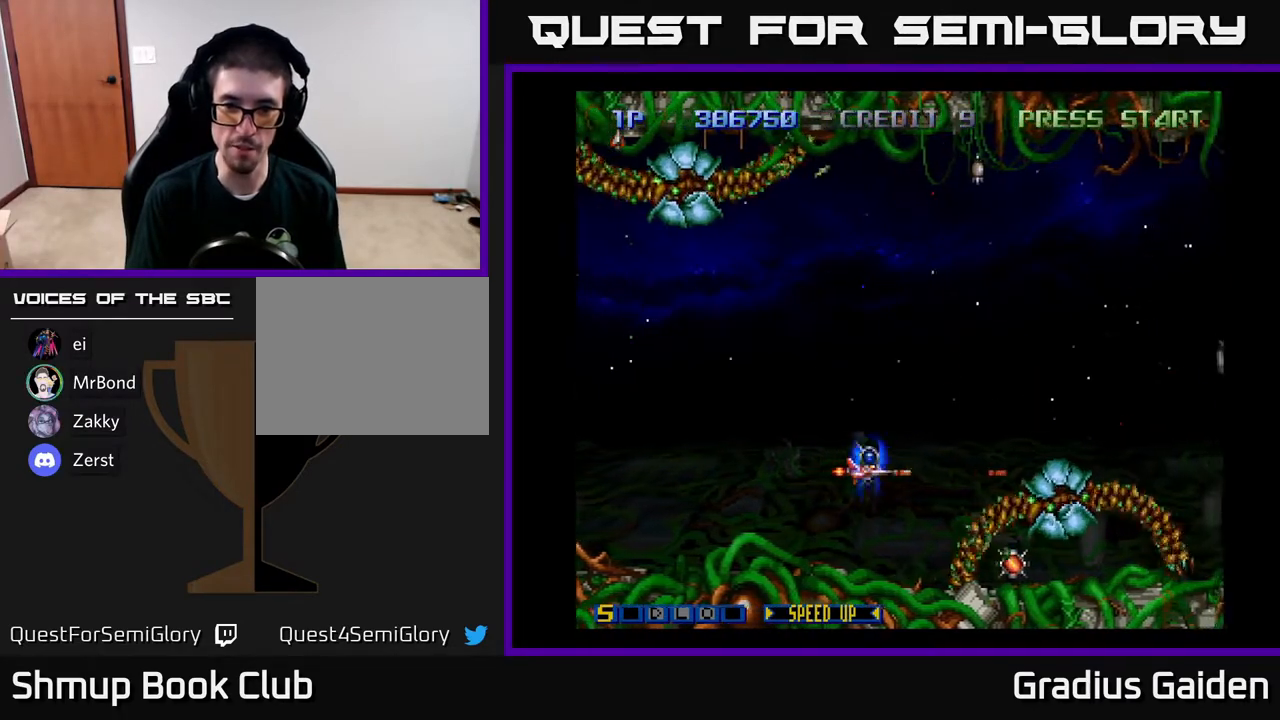
{"buttons": ["R2", "DPAD_LEFT"], "events": [[83, "DPAD_UP", "down"], [183, "DPAD_LEFT", "down"], [200, "DPAD_UP", "up"], [233, "DPAD_LEFT", "up"], [450, "DPAD_LEFT", "down"]]}
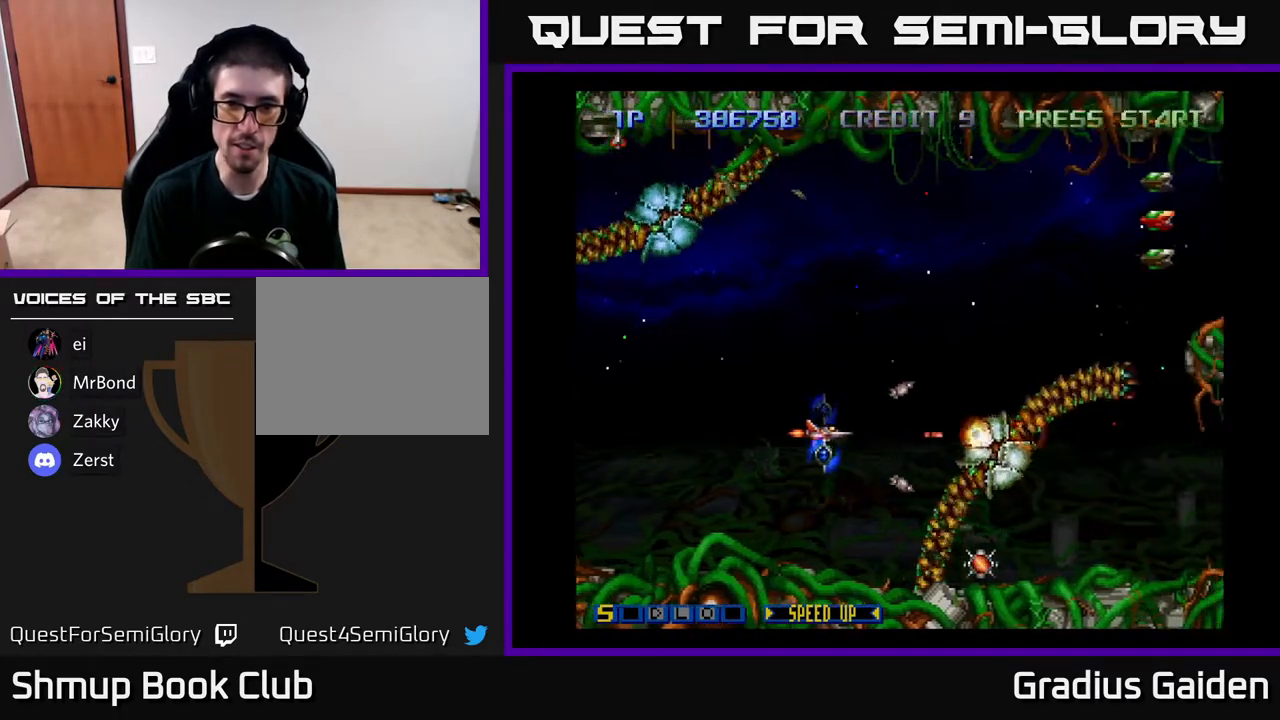
{"buttons": ["R2", "DPAD_LEFT"], "events": [[183, "DPAD_LEFT", "up"], [300, "DPAD_DOWN", "down"], [400, "DPAD_LEFT", "down"], [483, "DPAD_DOWN", "up"]]}
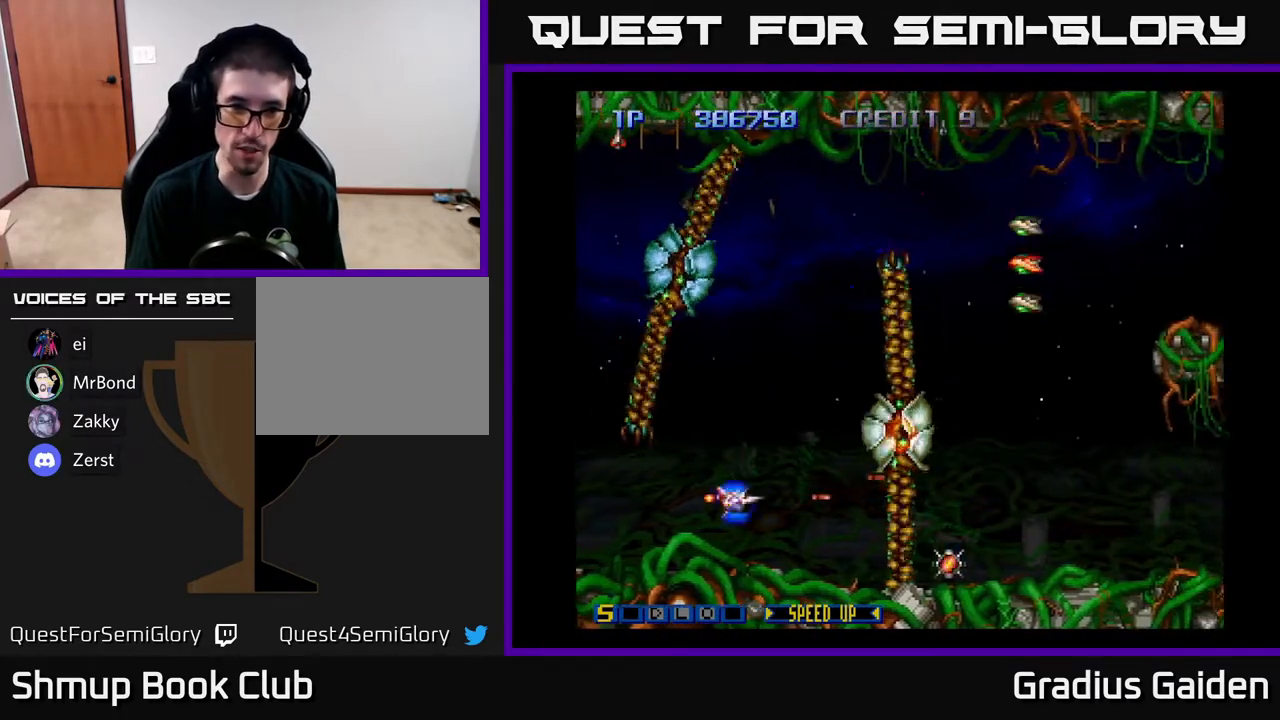
{"buttons": ["R2", "DPAD_UP", "DPAD_LEFT"], "events": [[367, "DPAD_UP", "down"]]}
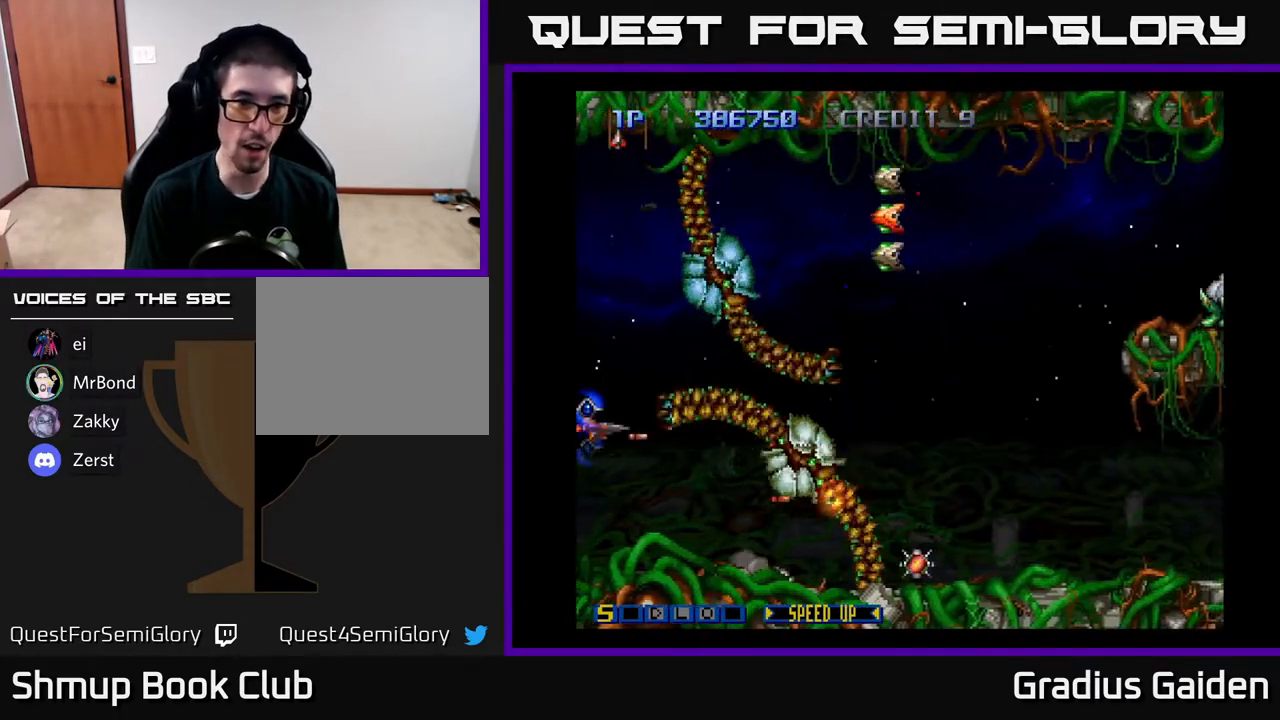
{"buttons": ["R2", "DPAD_DOWN", "DPAD_RIGHT"], "events": [[183, "DPAD_UP", "up"], [200, "DPAD_LEFT", "up"], [433, "DPAD_RIGHT", "down"], [483, "DPAD_DOWN", "down"]]}
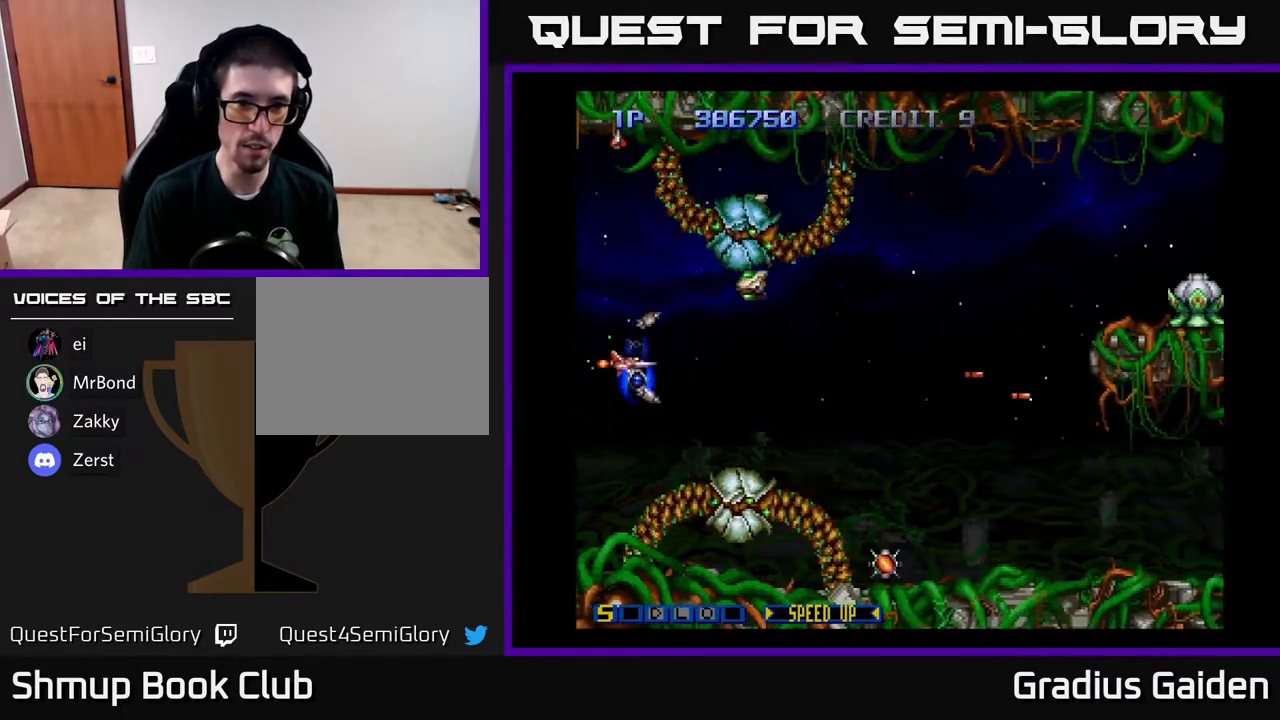
{"buttons": ["R2", "DPAD_RIGHT"], "events": [[100, "DPAD_DOWN", "up"]]}
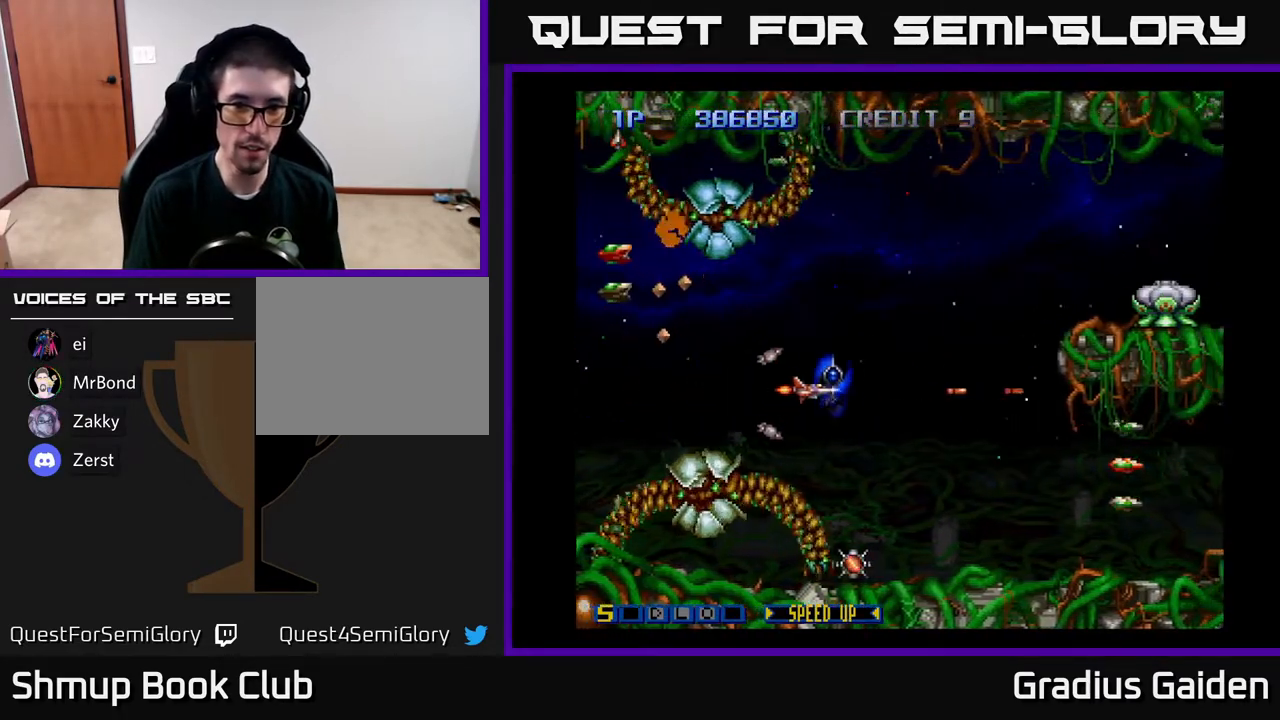
{"buttons": ["R2", "DPAD_DOWN", "DPAD_LEFT"], "events": [[150, "DPAD_DOWN", "down"], [333, "DPAD_RIGHT", "up"], [383, "DPAD_LEFT", "down"]]}
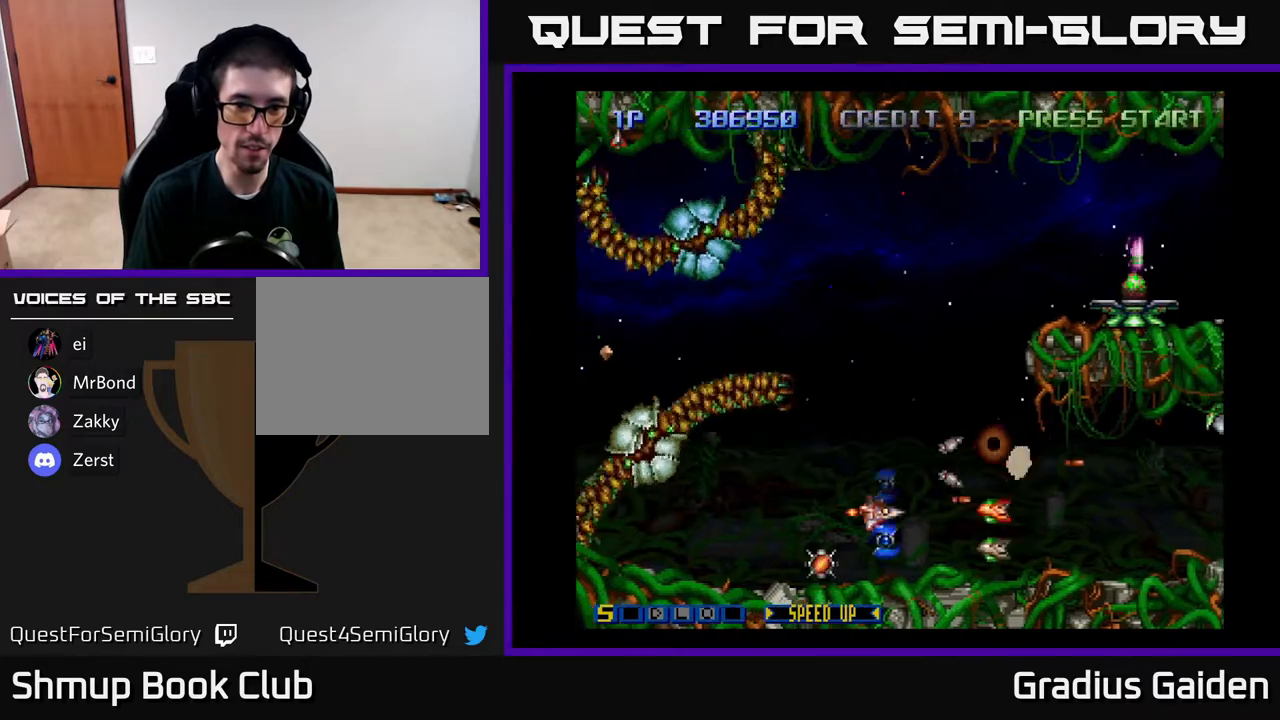
{"buttons": ["R2", "DPAD_RIGHT"], "events": [[117, "DPAD_DOWN", "up"], [217, "DPAD_UP", "down"], [267, "DPAD_LEFT", "up"], [300, "DPAD_RIGHT", "down"], [317, "DPAD_UP", "up"]]}
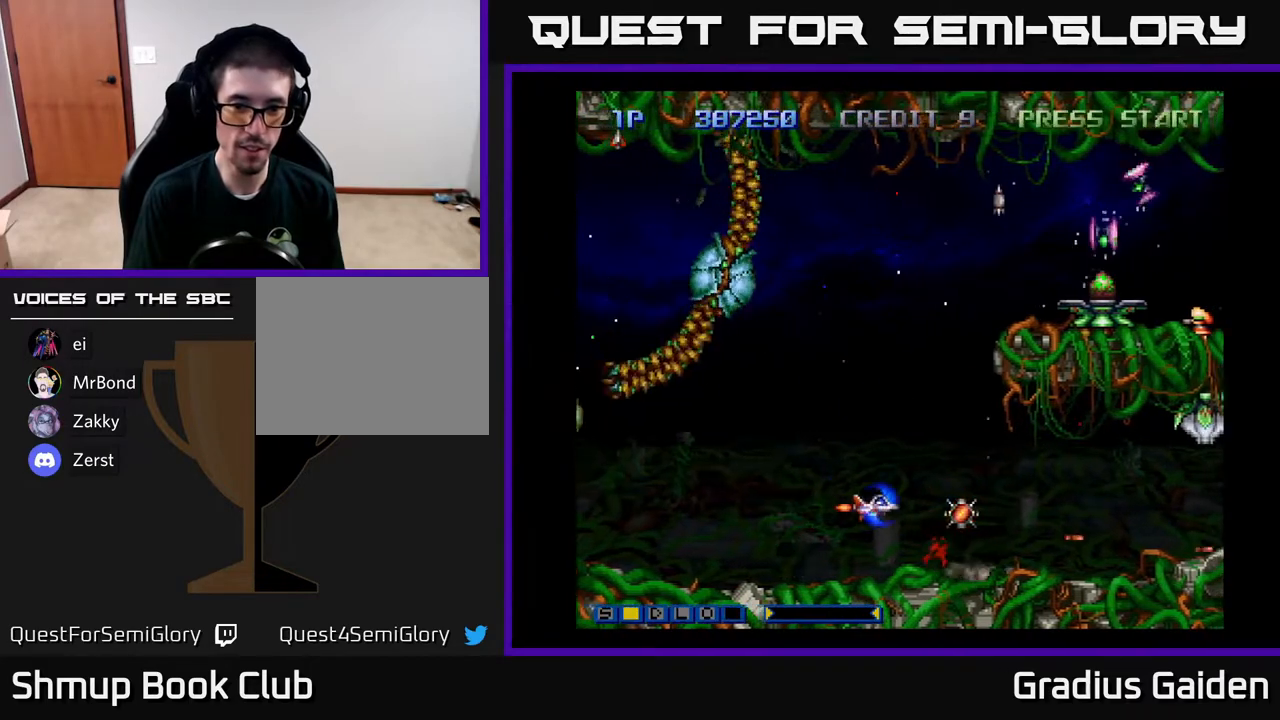
{"buttons": ["R2", "DPAD_LEFT"], "events": [[300, "DPAD_DOWN", "down"], [300, "DPAD_RIGHT", "up"], [333, "DPAD_LEFT", "down"], [350, "DPAD_DOWN", "up"]]}
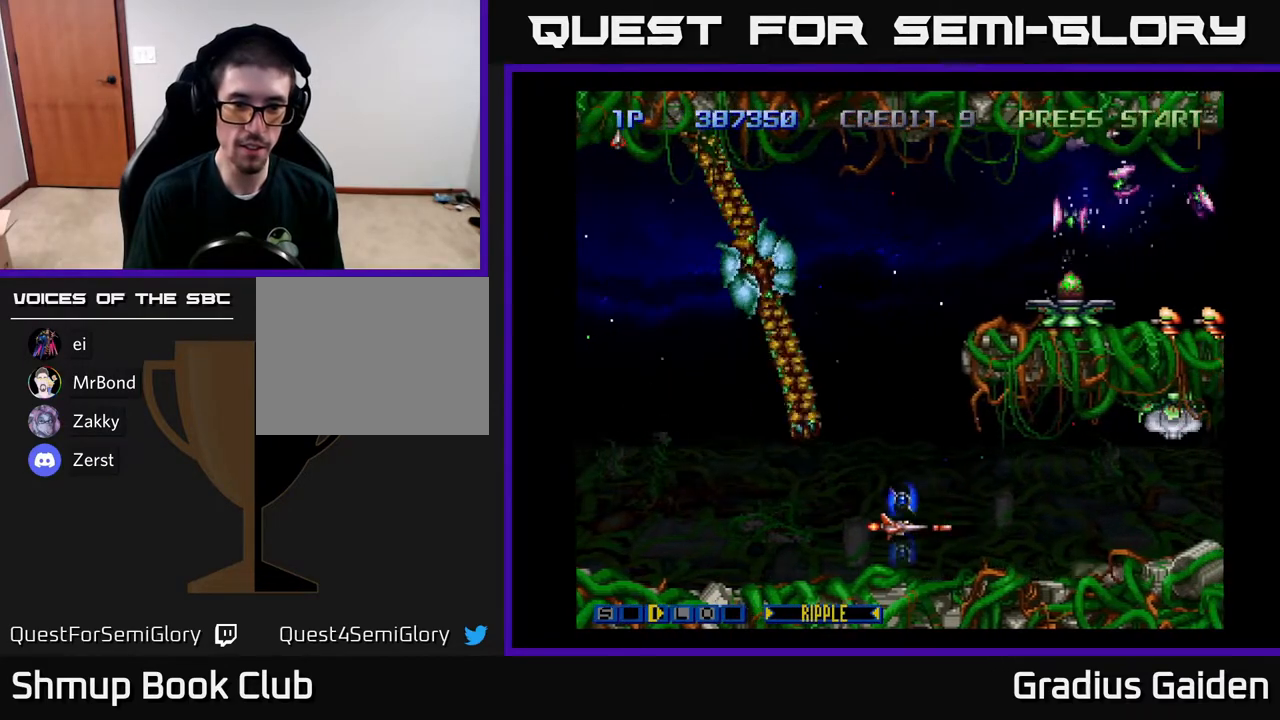
{"buttons": ["R2", "DPAD_UP", "DPAD_LEFT"], "events": [[250, "DPAD_UP", "down"]]}
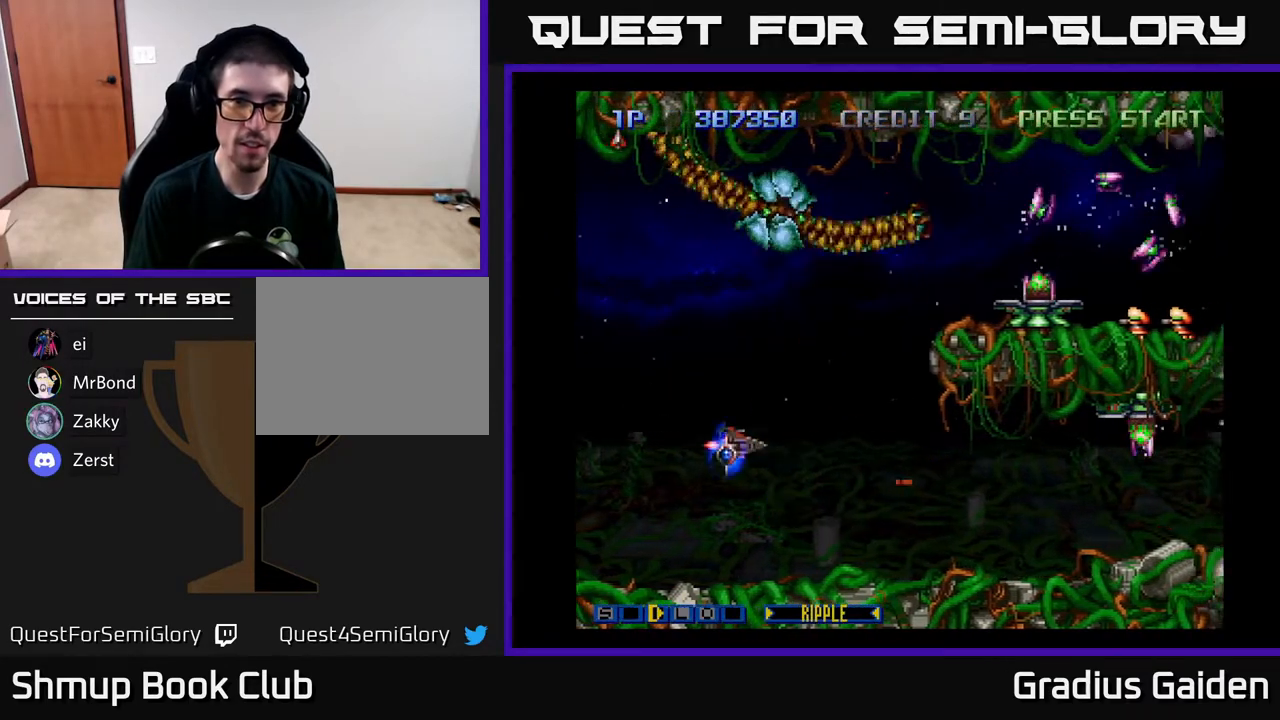
{"buttons": ["R2", "DPAD_RIGHT"], "events": [[100, "DPAD_LEFT", "up"], [333, "DPAD_UP", "up"], [350, "DPAD_RIGHT", "down"]]}
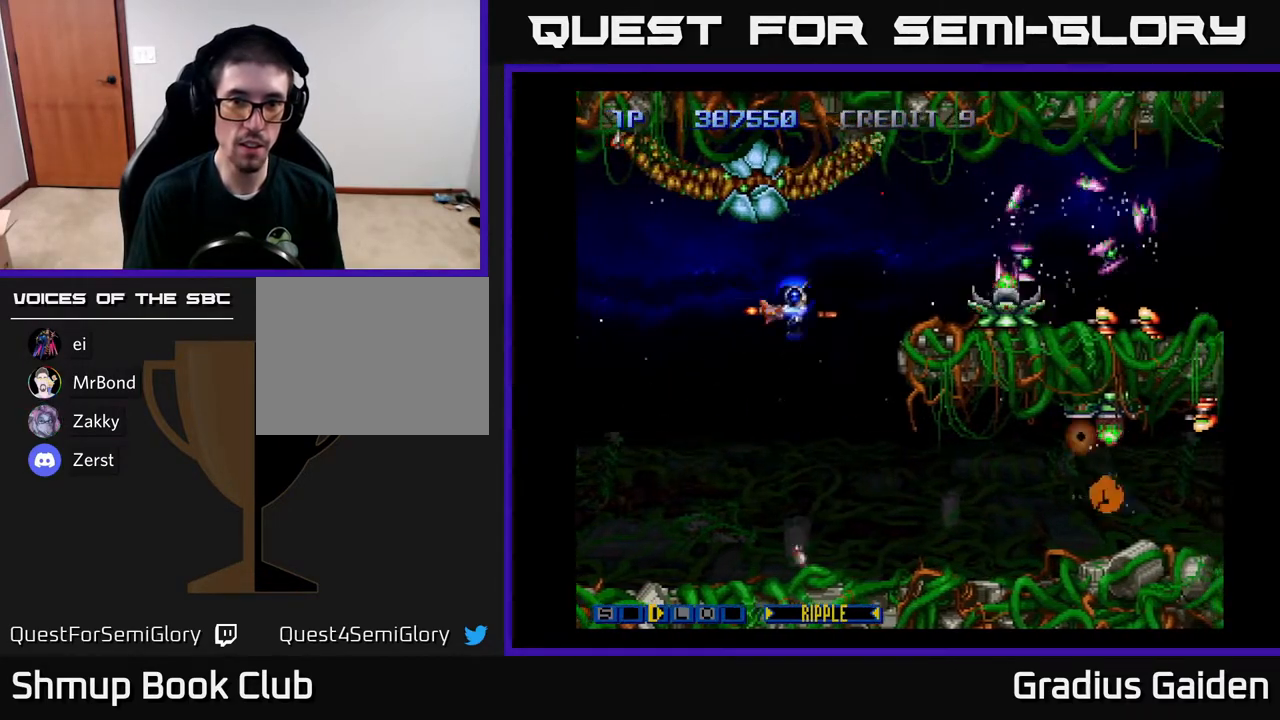
{"buttons": ["R2"], "events": [[217, "DPAD_RIGHT", "up"], [267, "DPAD_LEFT", "down"], [317, "DPAD_LEFT", "up"]]}
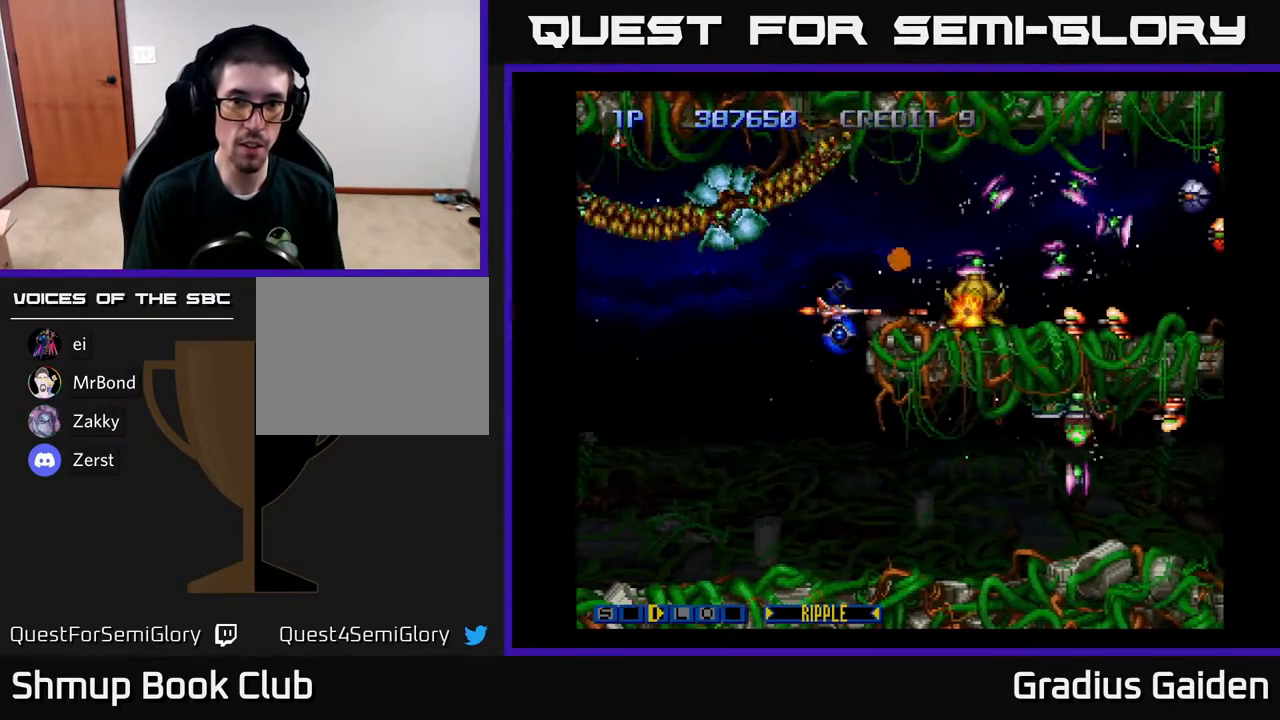
{"buttons": ["R2", "DPAD_DOWN", "DPAD_RIGHT"], "events": [[33, "DPAD_LEFT", "down"], [150, "DPAD_DOWN", "down"], [200, "DPAD_LEFT", "up"], [367, "DPAD_RIGHT", "down"]]}
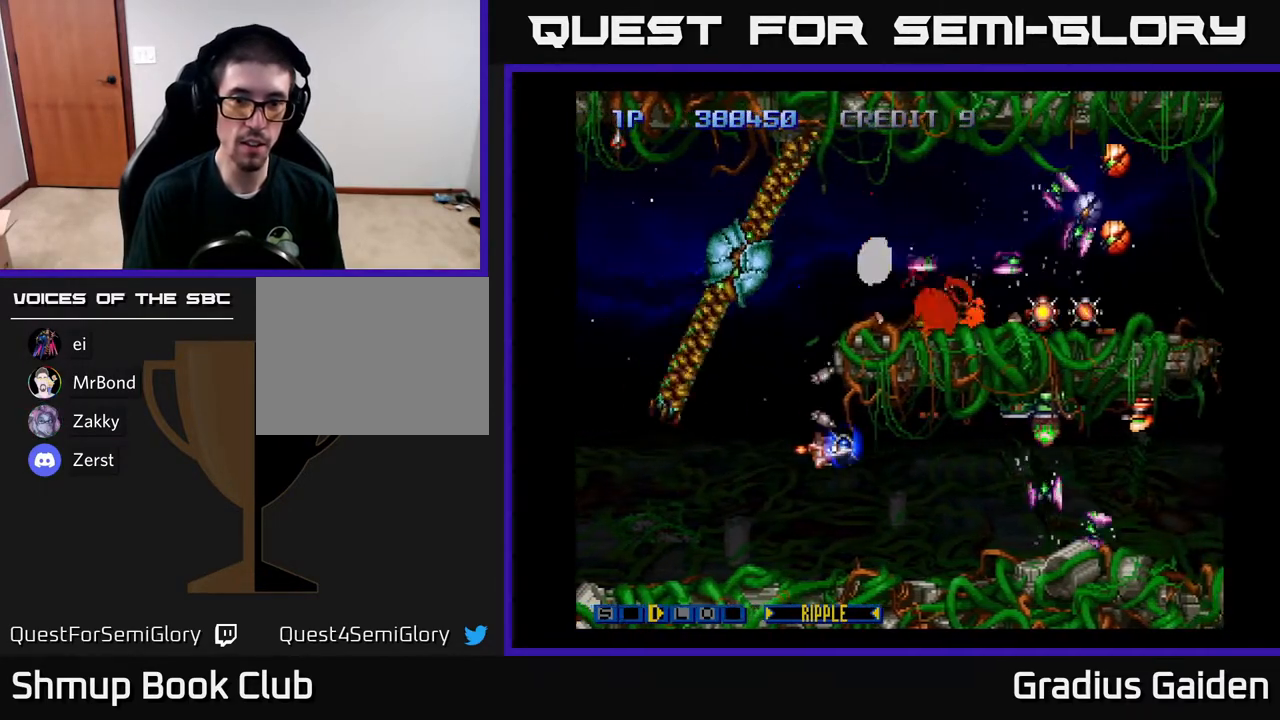
{"buttons": ["R2"], "events": [[283, "DPAD_RIGHT", "up"], [300, "DPAD_DOWN", "up"], [350, "DPAD_LEFT", "down"], [433, "DPAD_LEFT", "up"]]}
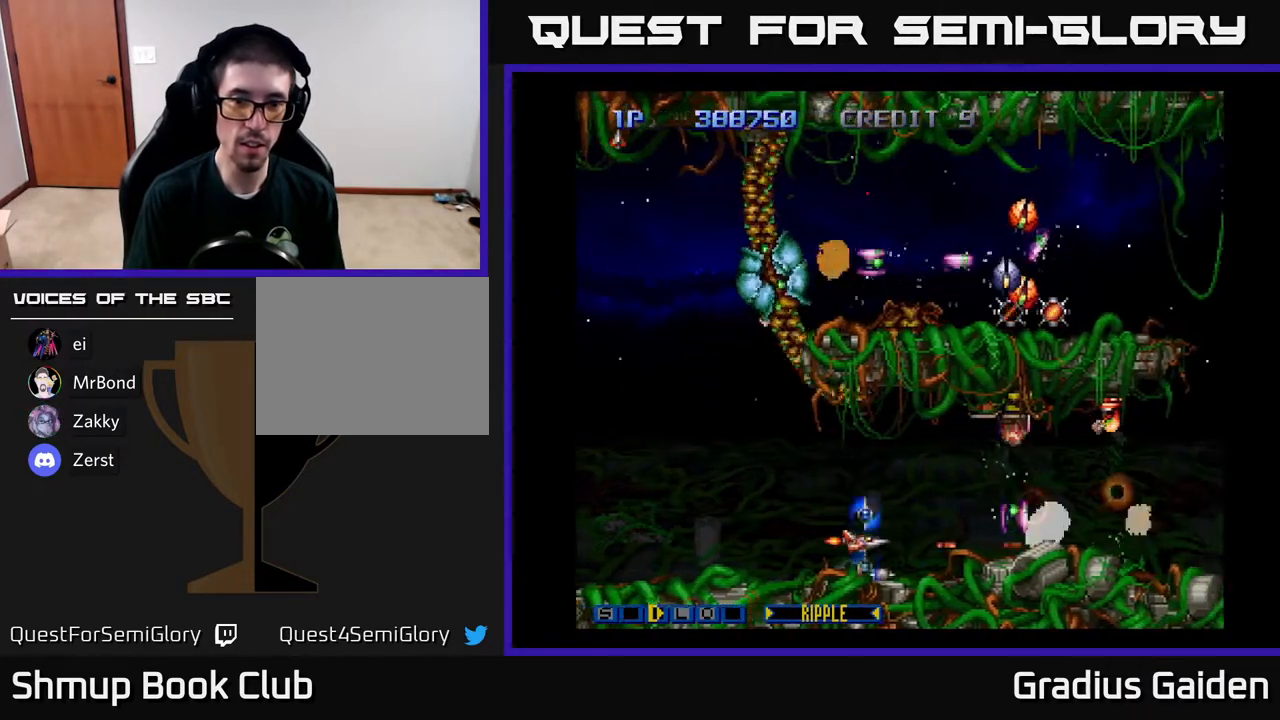
{"buttons": ["R2"], "events": [[150, "DPAD_LEFT", "down"], [217, "DPAD_UP", "down"], [350, "DPAD_LEFT", "up"], [467, "DPAD_UP", "up"]]}
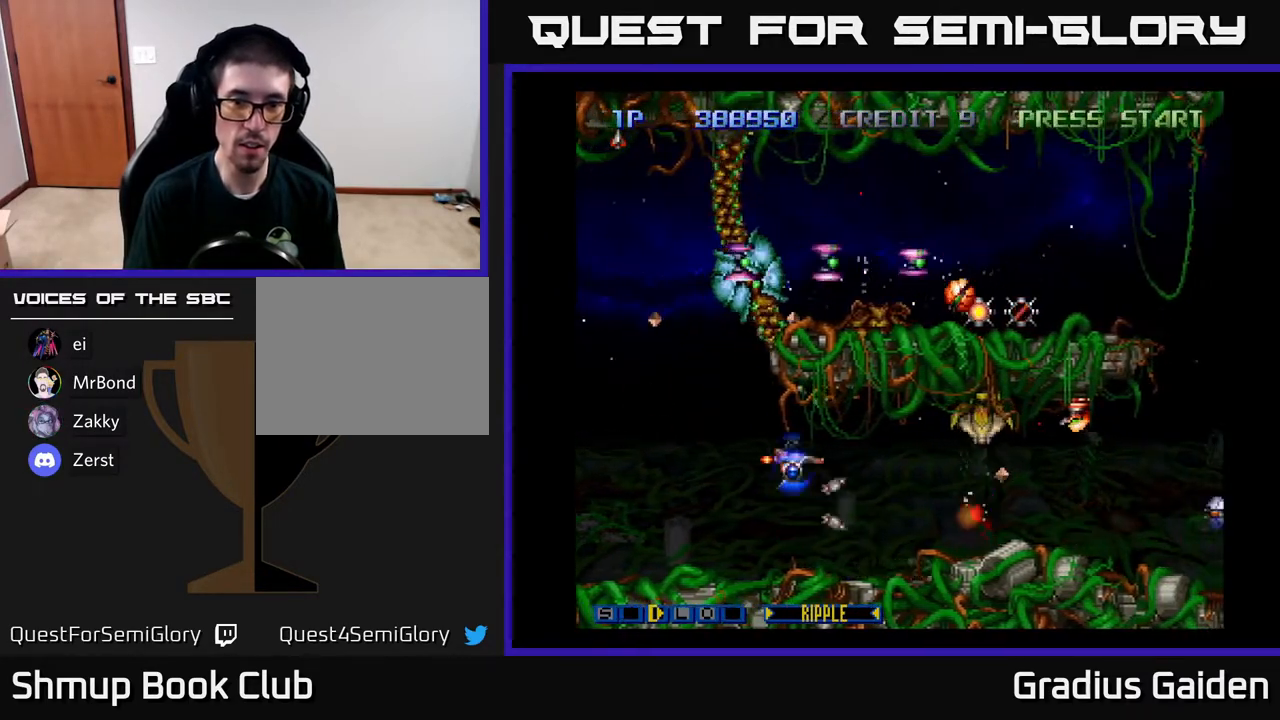
{"buttons": ["R2", "DPAD_DOWN"], "events": [[483, "DPAD_DOWN", "down"]]}
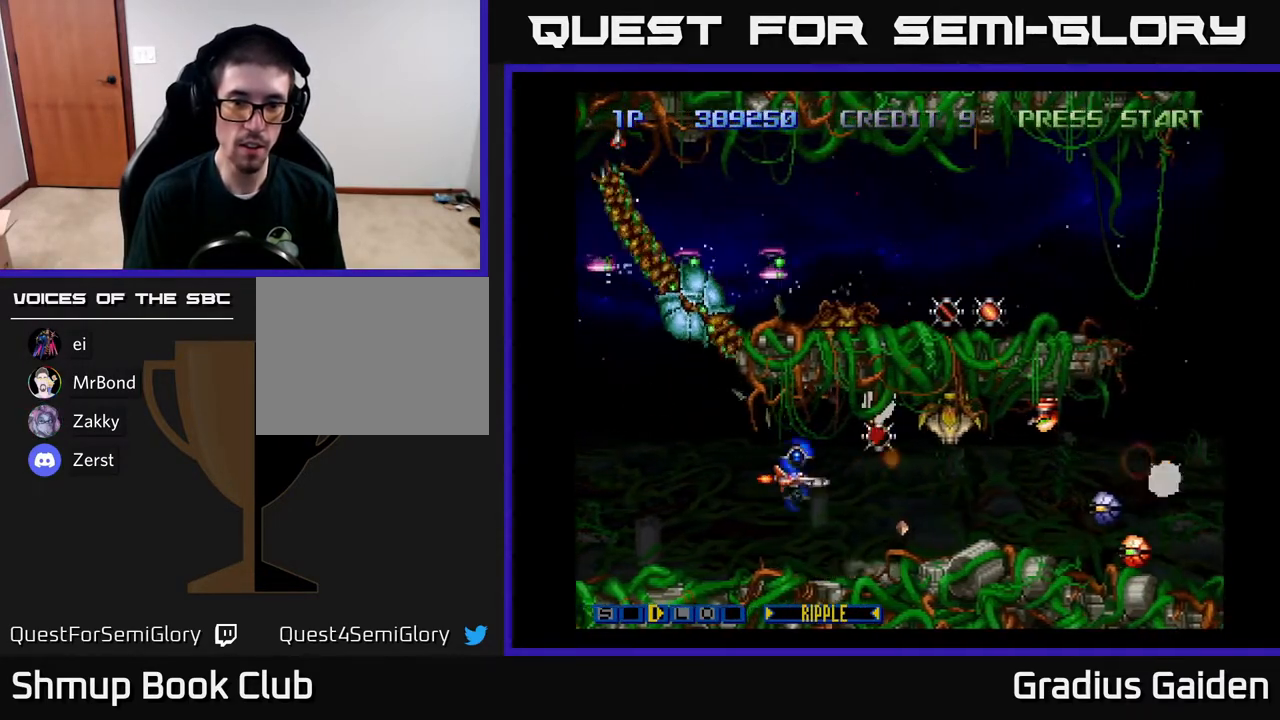
{"buttons": ["R2", "DPAD_UP"], "events": [[17, "DPAD_DOWN", "up"], [200, "DPAD_LEFT", "down"], [267, "DPAD_LEFT", "up"], [383, "DPAD_RIGHT", "down"], [400, "DPAD_UP", "down"], [433, "DPAD_RIGHT", "up"]]}
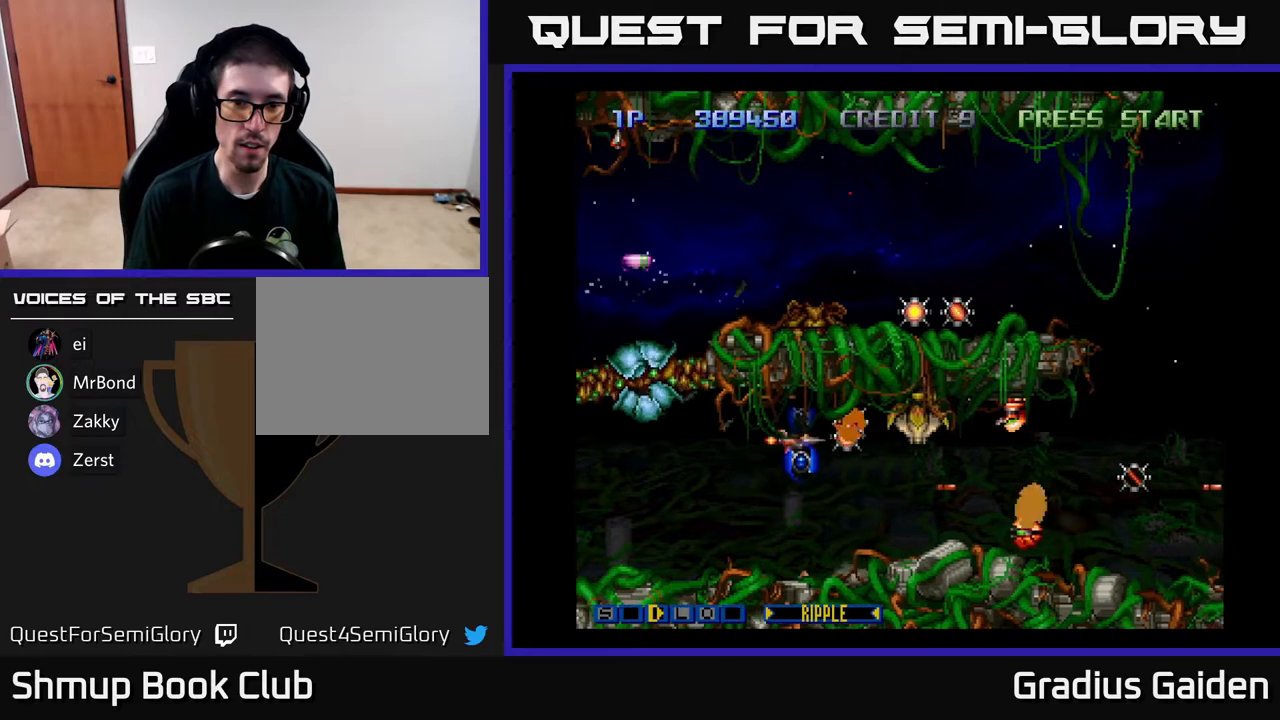
{"buttons": ["R2"], "events": [[17, "DPAD_UP", "up"], [383, "DPAD_RIGHT", "down"], [450, "DPAD_RIGHT", "up"]]}
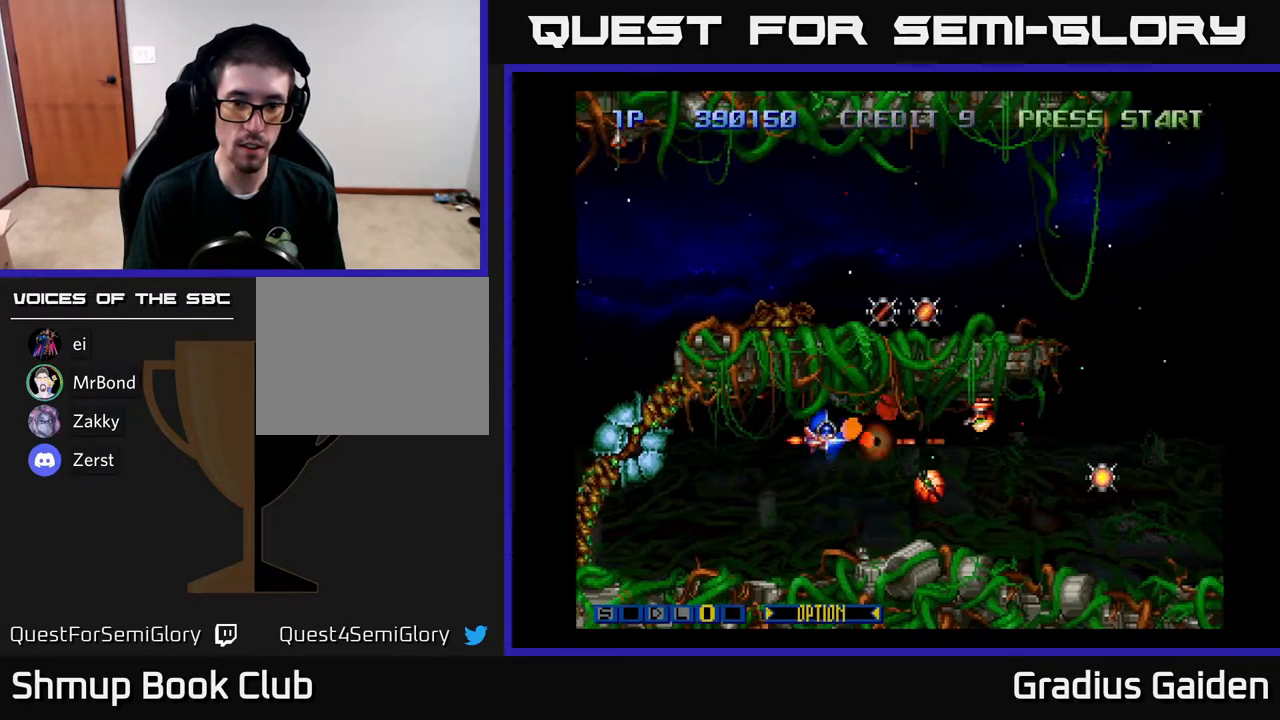
{"buttons": ["R2"], "events": [[350, "DPAD_LEFT", "down"], [483, "DPAD_LEFT", "up"]]}
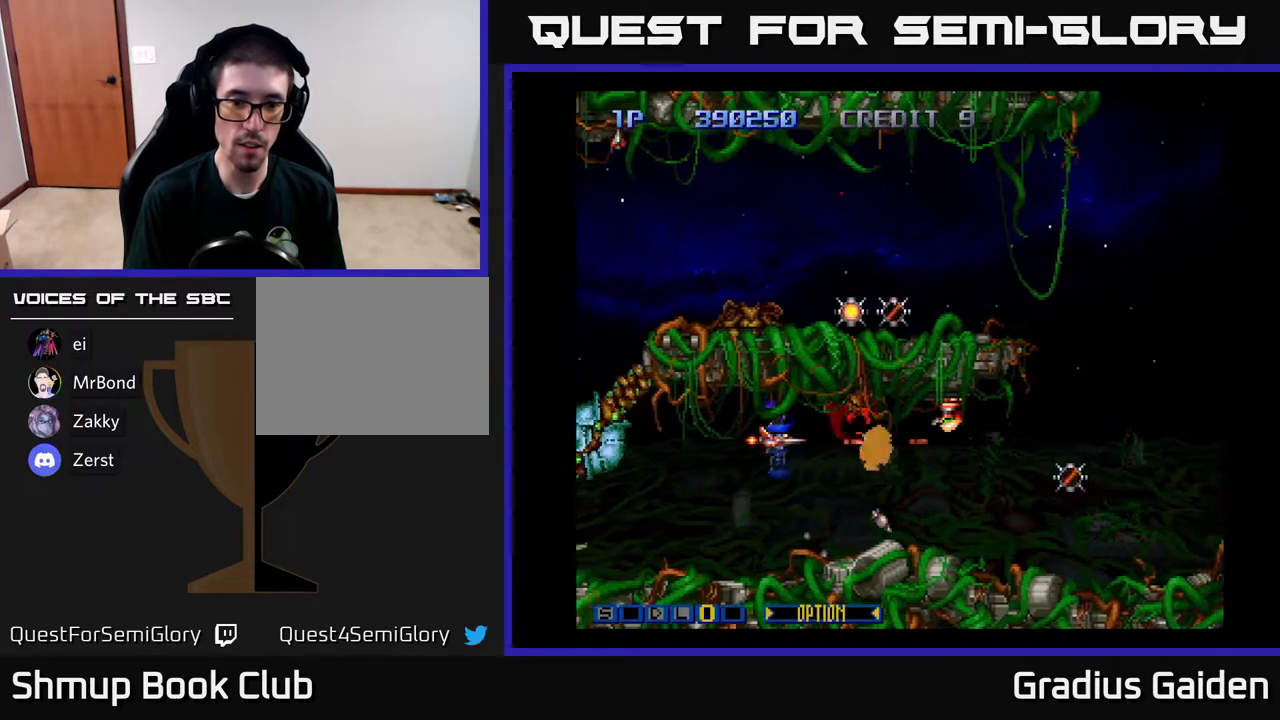
{"buttons": ["X", "R2"], "events": [[300, "DPAD_LEFT", "down"], [417, "DPAD_LEFT", "up"], [483, "X", "down"]]}
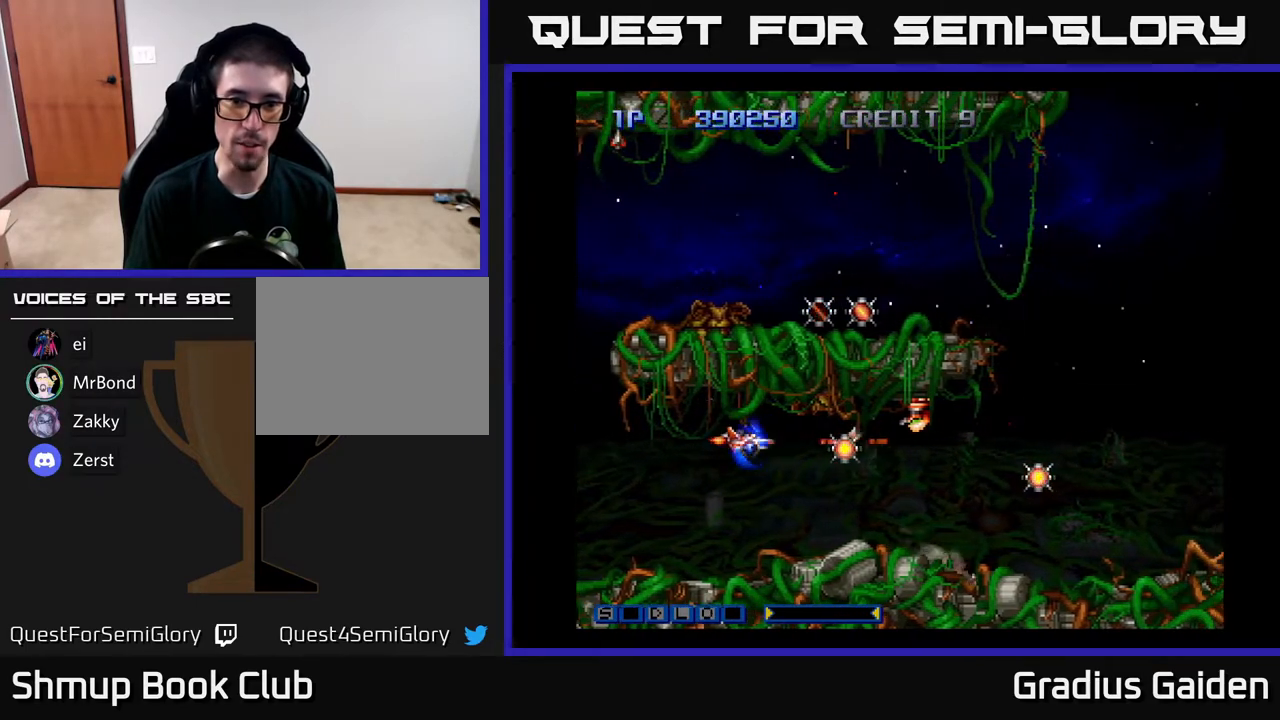
{"buttons": ["R2", "DPAD_RIGHT"], "events": [[83, "X", "up"], [267, "DPAD_DOWN", "down"], [417, "DPAD_RIGHT", "down"], [450, "DPAD_DOWN", "up"]]}
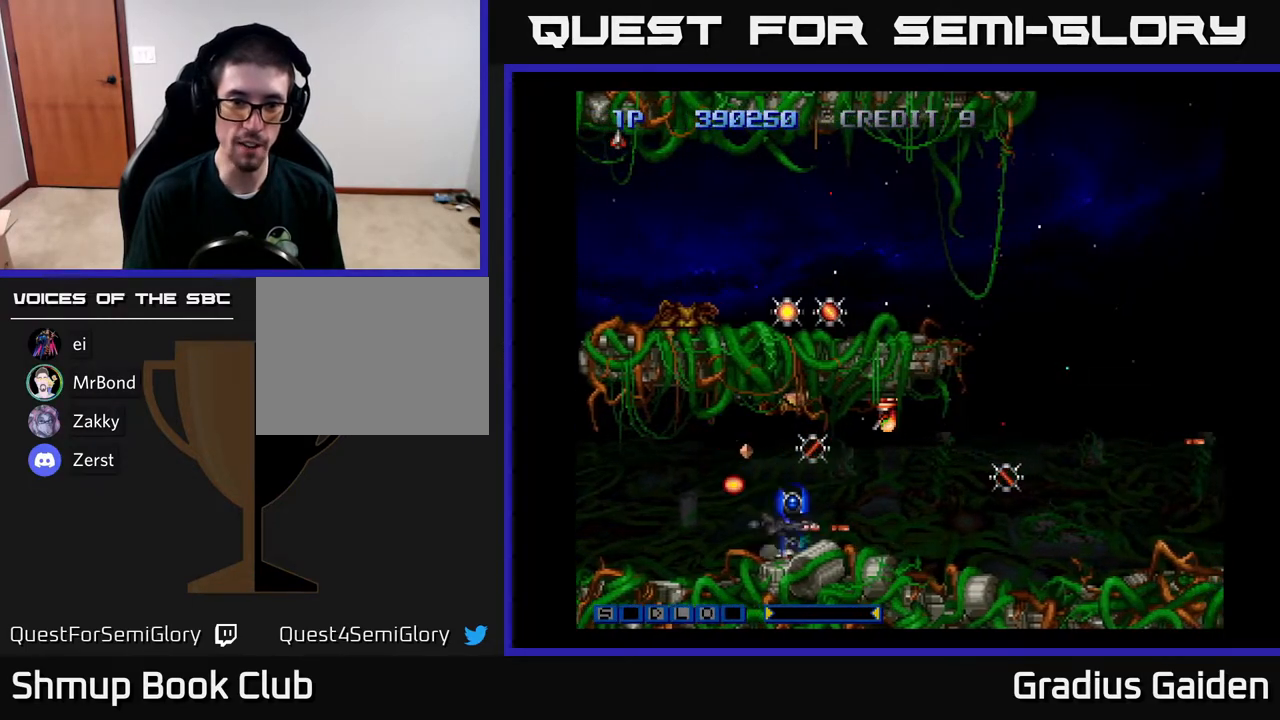
{"buttons": ["R2"], "events": [[100, "DPAD_RIGHT", "up"], [100, "DPAD_UP", "down"], [183, "DPAD_LEFT", "down"], [300, "DPAD_UP", "up"], [350, "DPAD_LEFT", "up"]]}
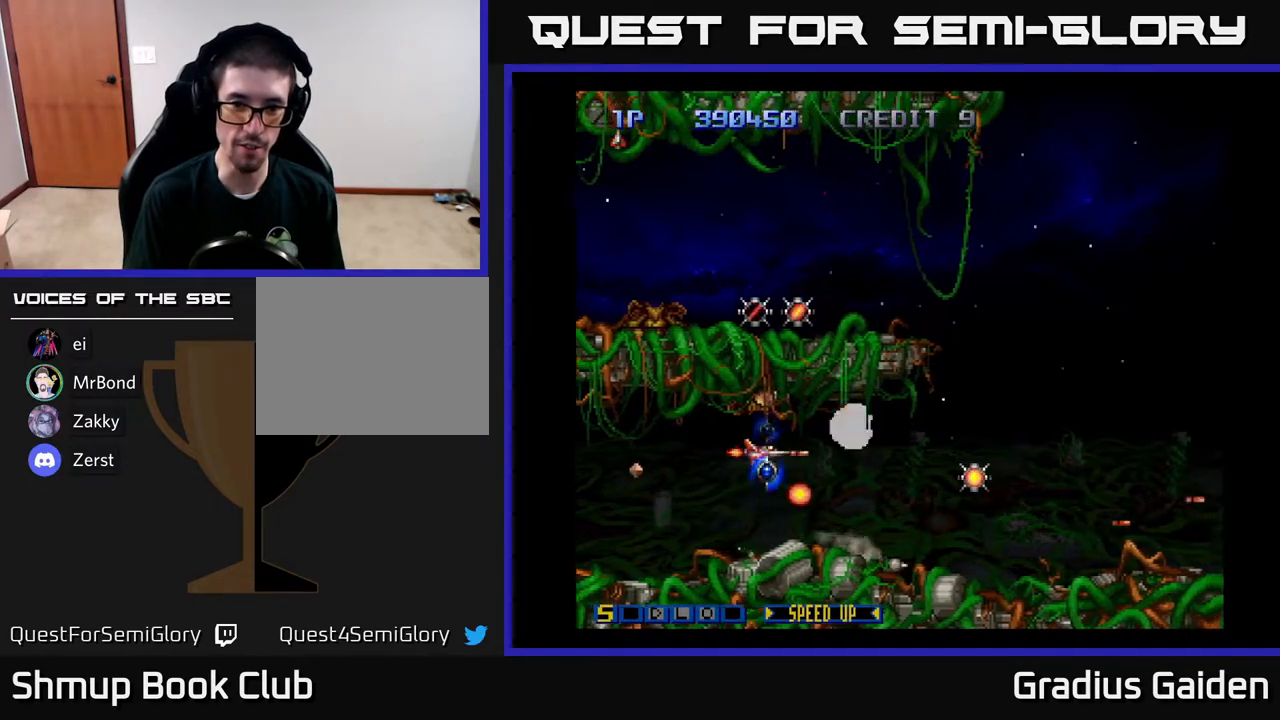
{"buttons": ["R2", "DPAD_RIGHT"], "events": [[50, "DPAD_UP", "down"], [83, "DPAD_UP", "up"], [267, "DPAD_RIGHT", "down"]]}
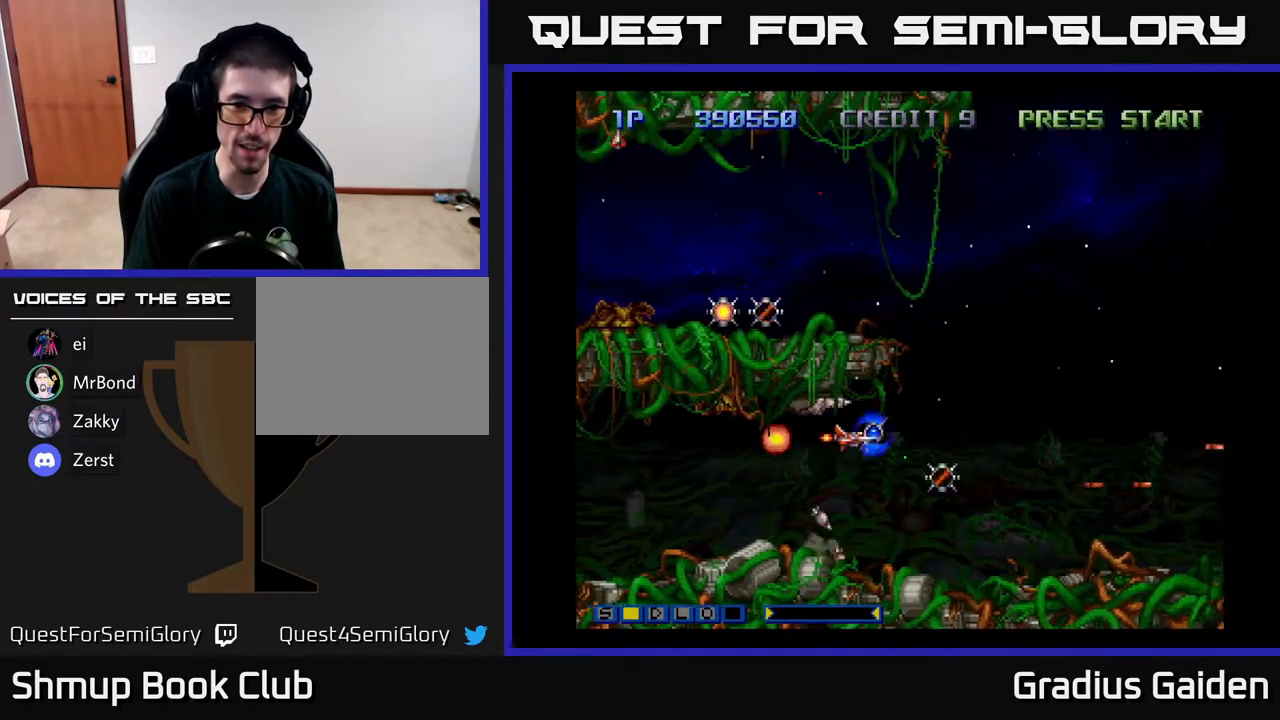
{"buttons": ["R2", "DPAD_UP"], "events": [[150, "DPAD_DOWN", "down"], [233, "DPAD_RIGHT", "up"], [250, "DPAD_RIGHT", "down"], [267, "DPAD_RIGHT", "up"], [300, "DPAD_DOWN", "up"], [317, "DPAD_UP", "down"], [400, "DPAD_LEFT", "down"], [450, "DPAD_LEFT", "up"]]}
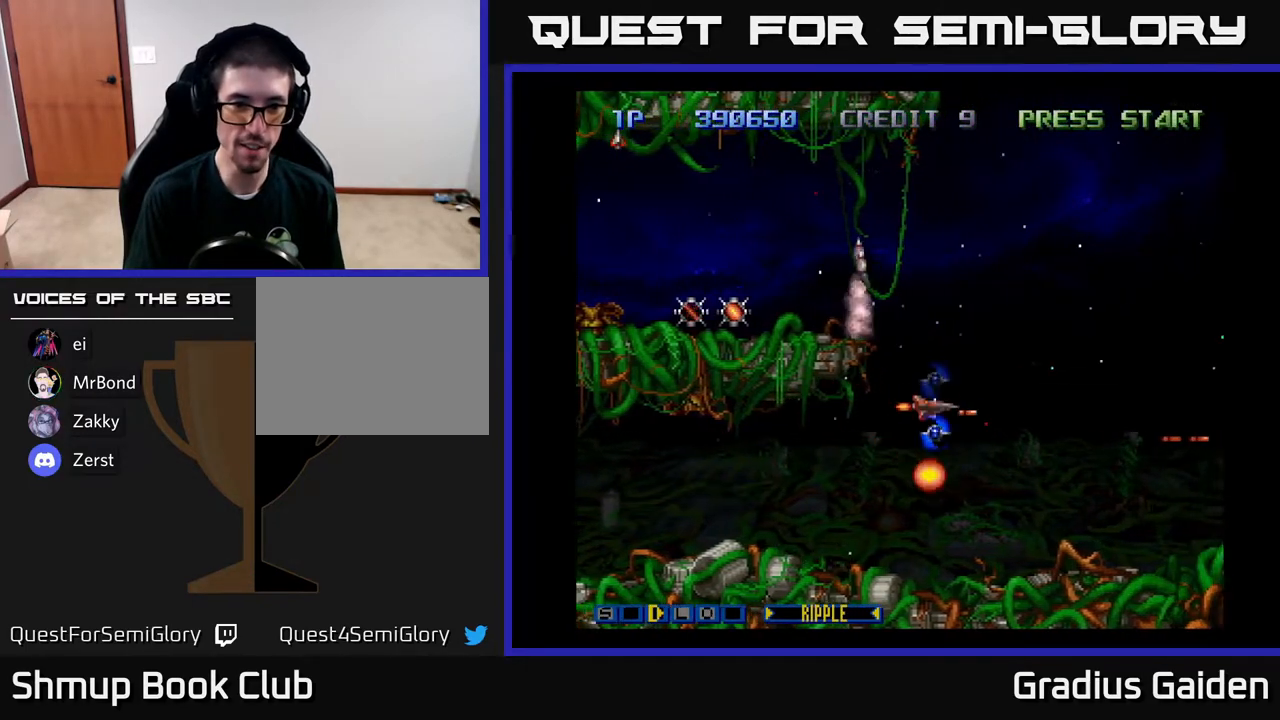
{"buttons": ["R2", "DPAD_LEFT"], "events": [[150, "DPAD_LEFT", "down"], [267, "DPAD_UP", "up"]]}
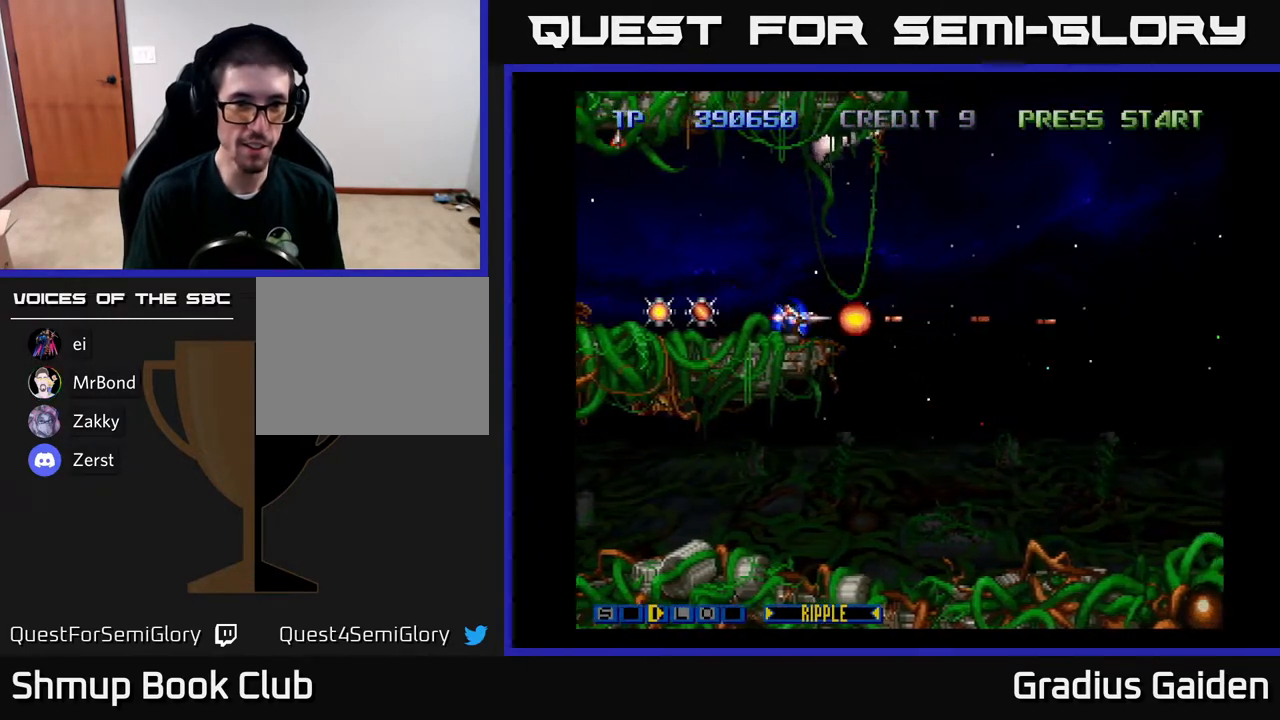
{"buttons": ["R2"], "events": [[483, "DPAD_LEFT", "up"]]}